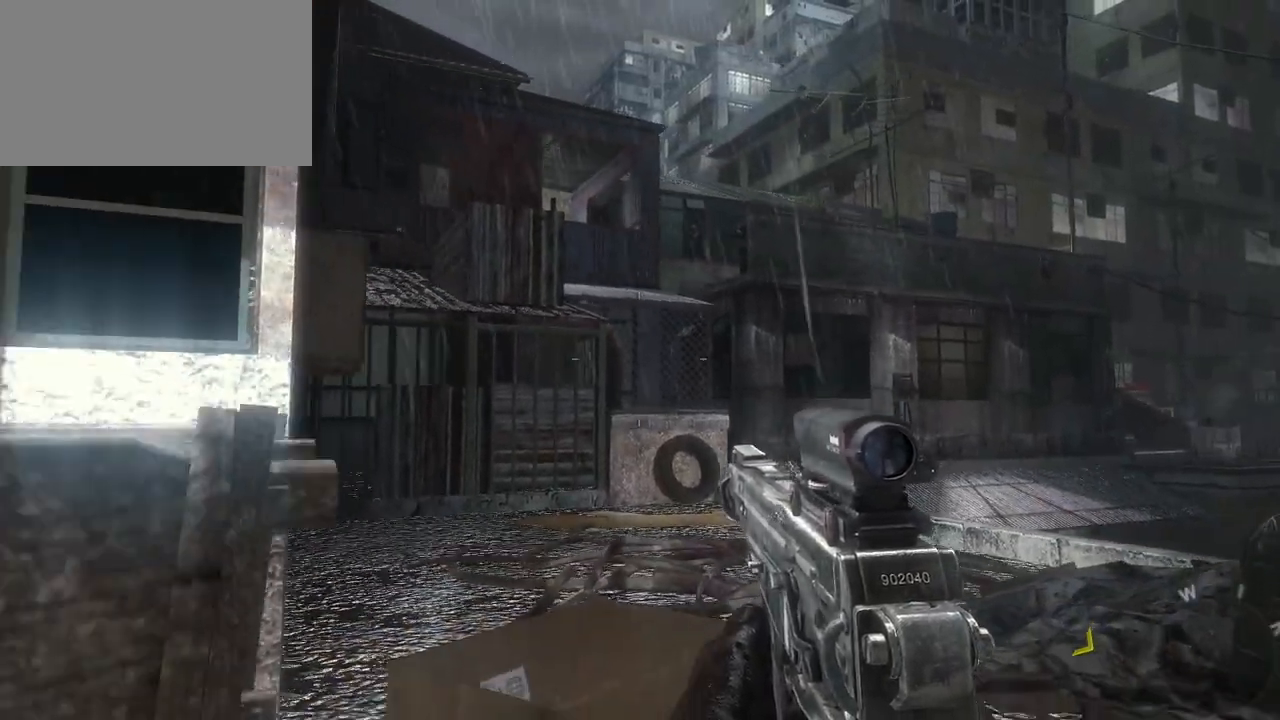
Gameplay with keyboard and mouse; each line is a JSON object with the keys and mouse buttons held at the frame after it. "events" lists presses ("down") and releases ("up") of "1", "2", "3", "4", "5", "a", "alt", "c", "caps_lock", "ctrl", "d", "e", "f", "g", "q", "r", "s", "shift", "space", "t", "tab", "v", "w", "x", "z", "mouse_left", "mouse_wheel" and "mouse_right" between this image and that frame as [ms after this image, input, new state], when the widget could be followed in between. "mouse_left", "mouse_wheel", "mouse_right" = the "left", "wheel", "right" buttons of the "mouse" list. No other keys are recorded. "wheel" means that the mouse wheel is clicked or scrolled. Not read: mouse_move.
{"keys": ["c"], "mouse": [], "events": [[117, "a", "up"], [117, "s", "up"], [383, "c", "down"]]}
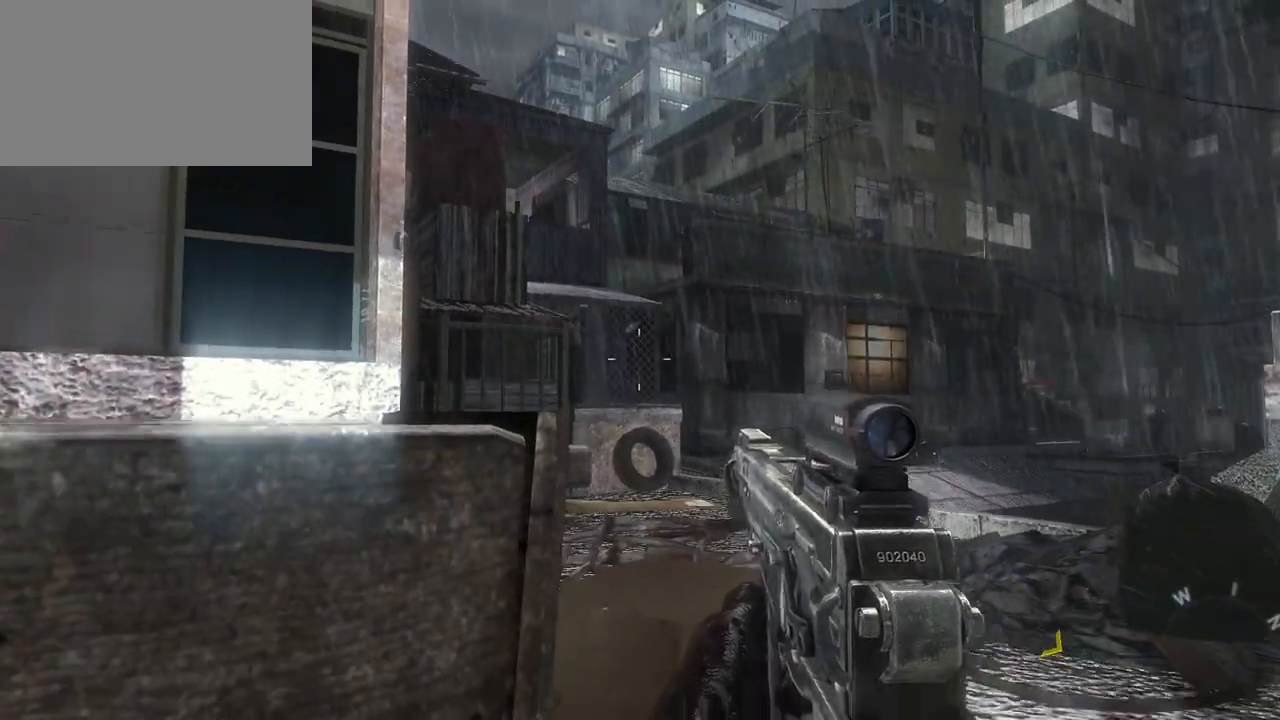
{"keys": ["s"], "mouse": ["right"], "events": [[17, "c", "up"], [117, "c", "down"], [217, "c", "up"], [350, "s", "down"], [450, "mouse_right", "down"]]}
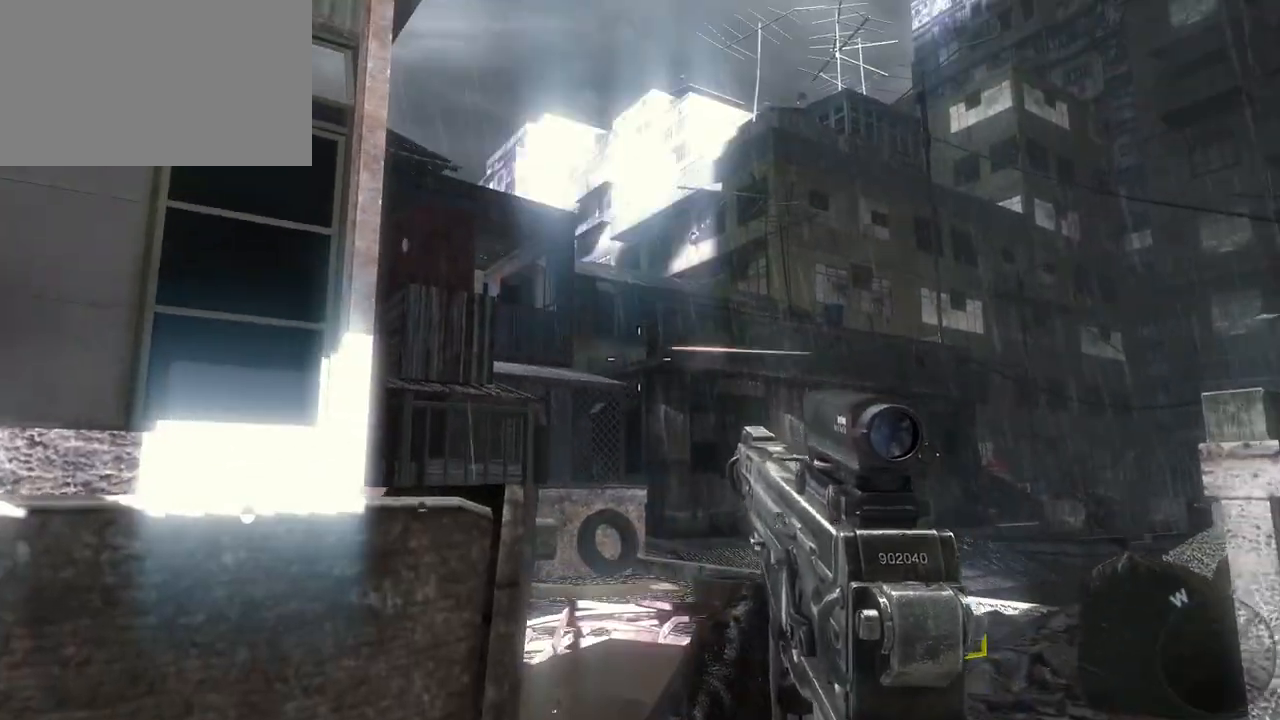
{"keys": ["s"], "mouse": [], "events": [[83, "mouse_right", "up"]]}
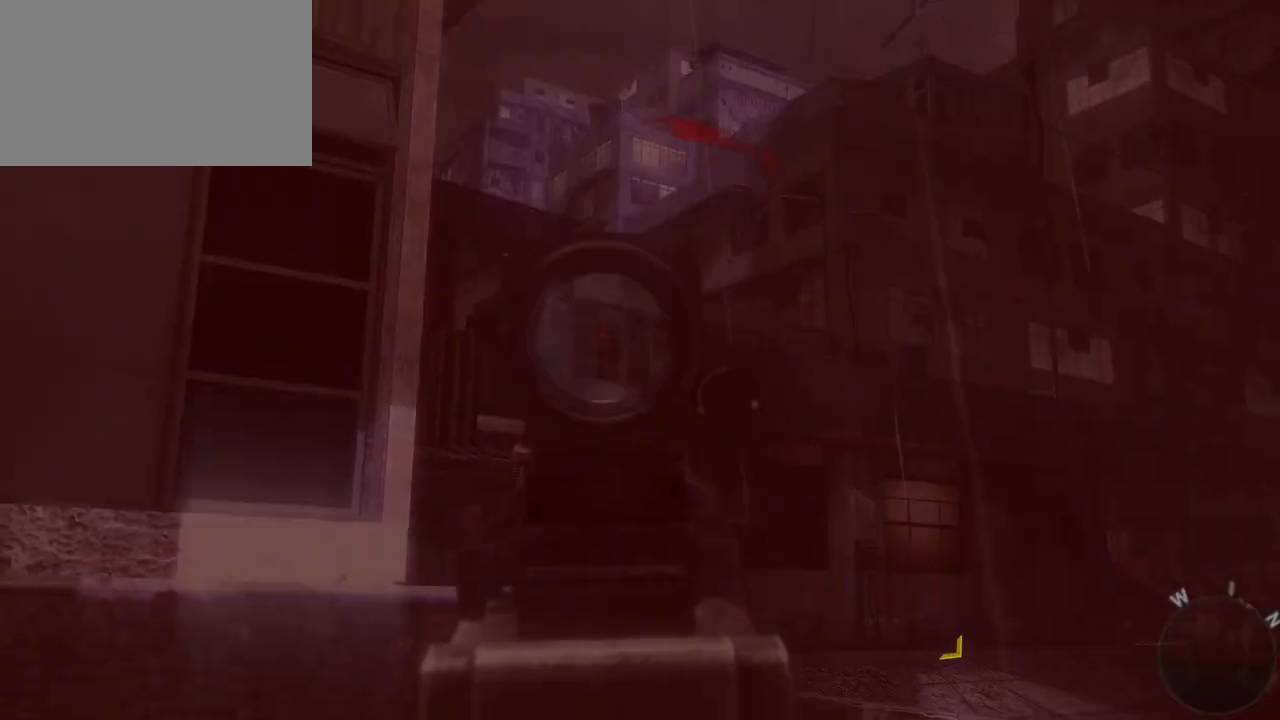
{"keys": ["s"], "mouse": [], "events": []}
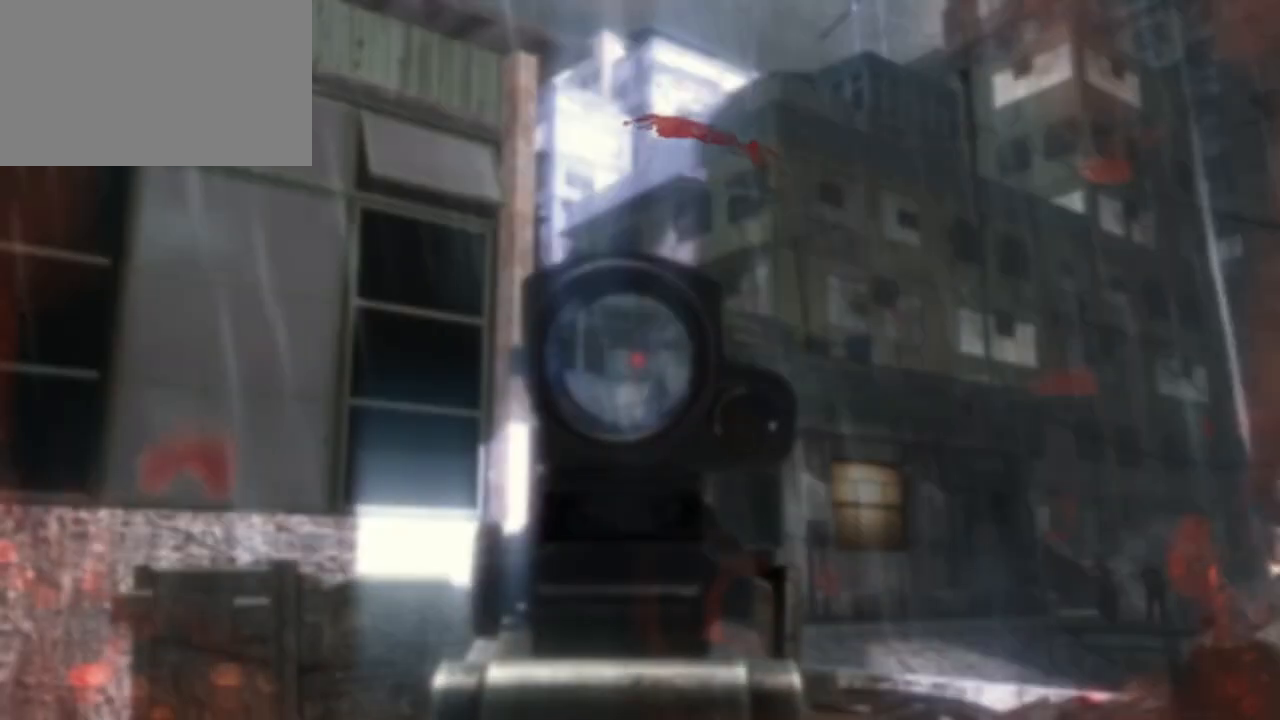
{"keys": ["d", "s"], "mouse": [], "events": [[267, "d", "down"]]}
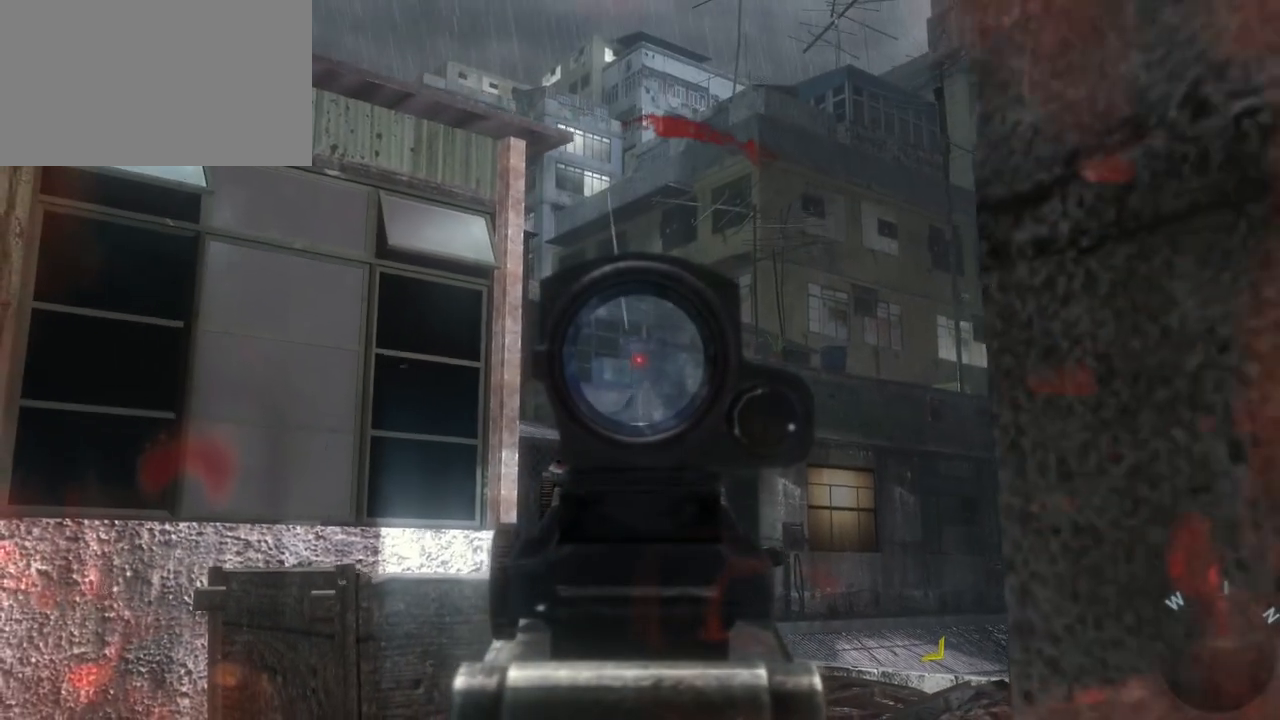
{"keys": [], "mouse": [], "events": [[100, "d", "up"], [100, "s", "up"], [267, "w", "down"], [417, "w", "up"]]}
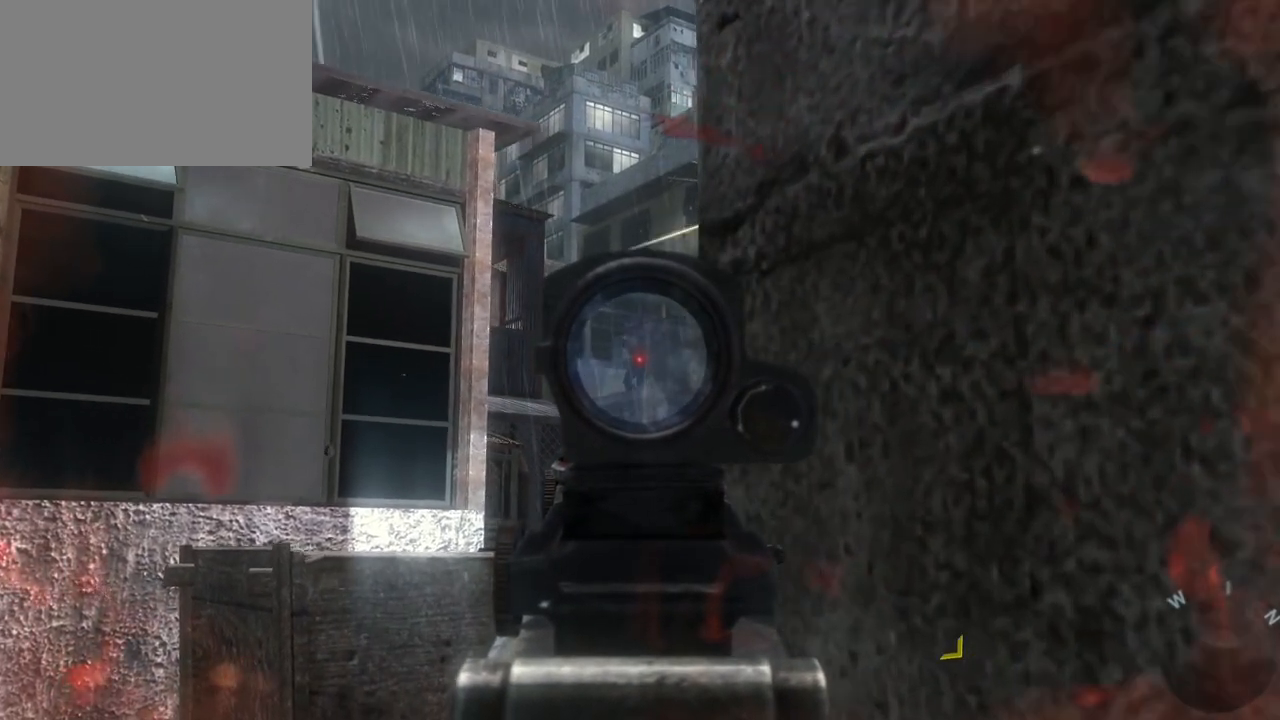
{"keys": [], "mouse": [], "events": [[150, "mouse_left", "down"], [283, "mouse_left", "up"]]}
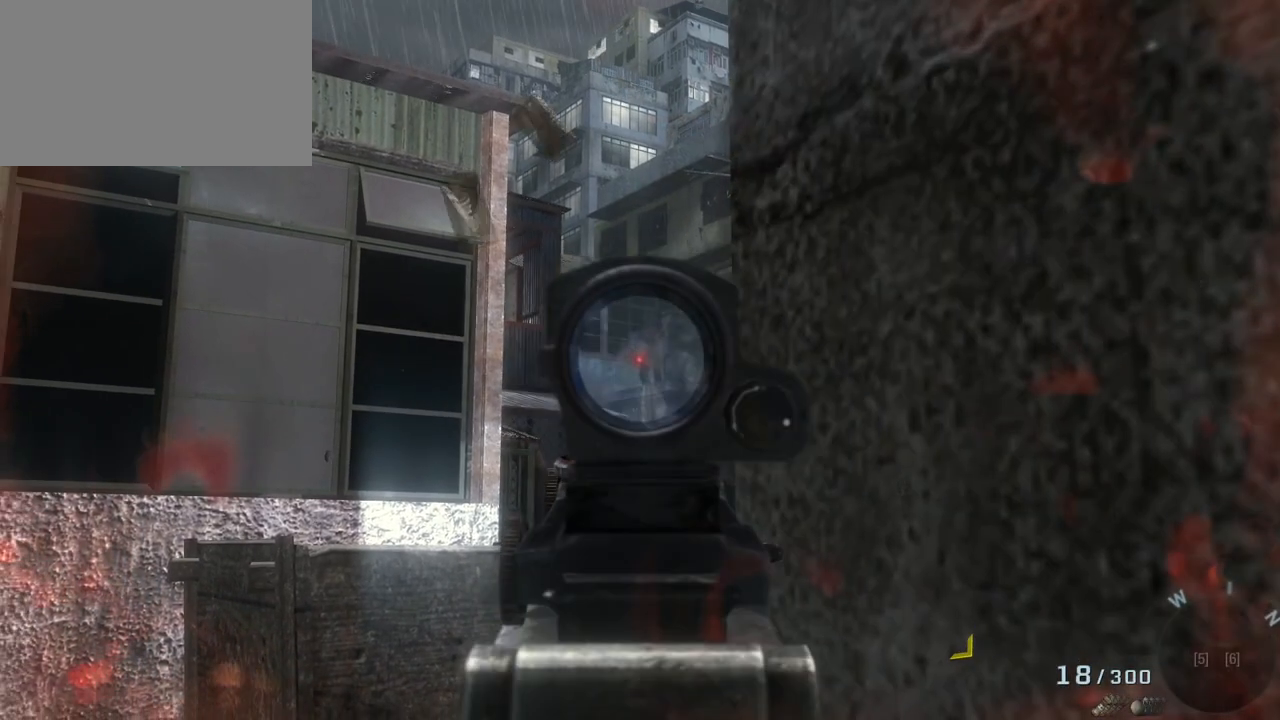
{"keys": [], "mouse": [], "events": []}
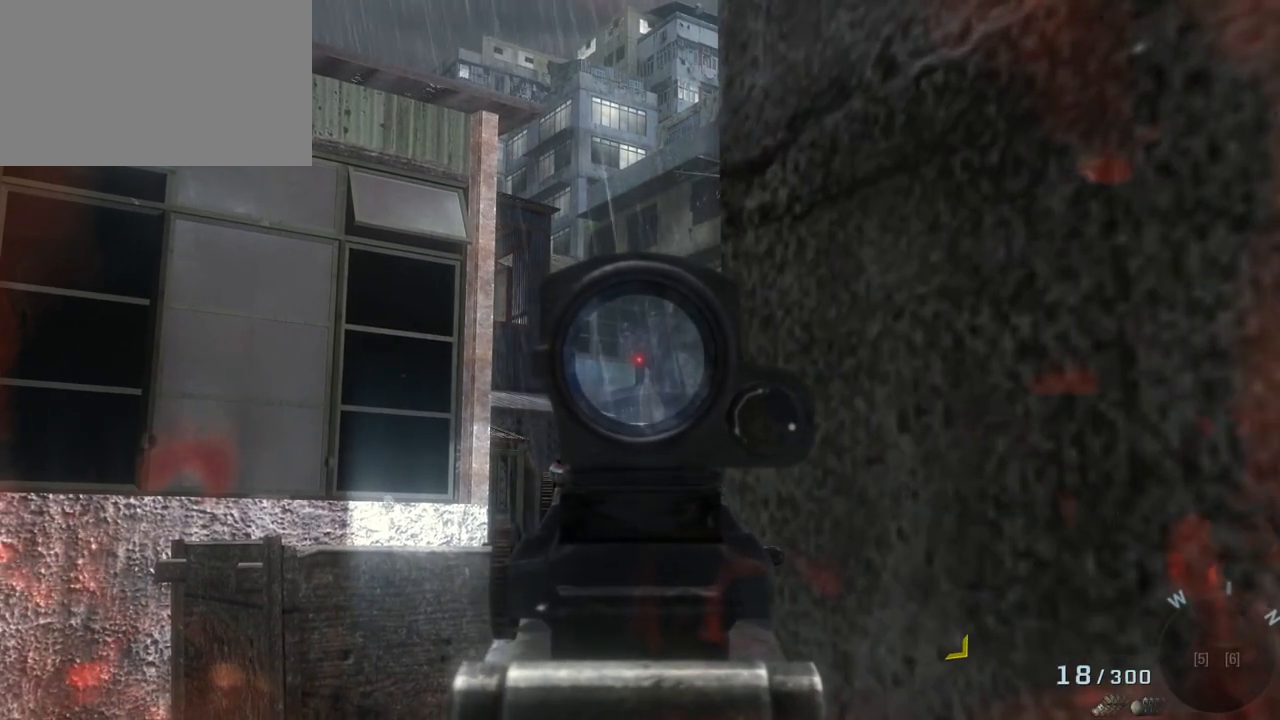
{"keys": [], "mouse": [], "events": [[83, "mouse_left", "down"], [217, "mouse_left", "up"]]}
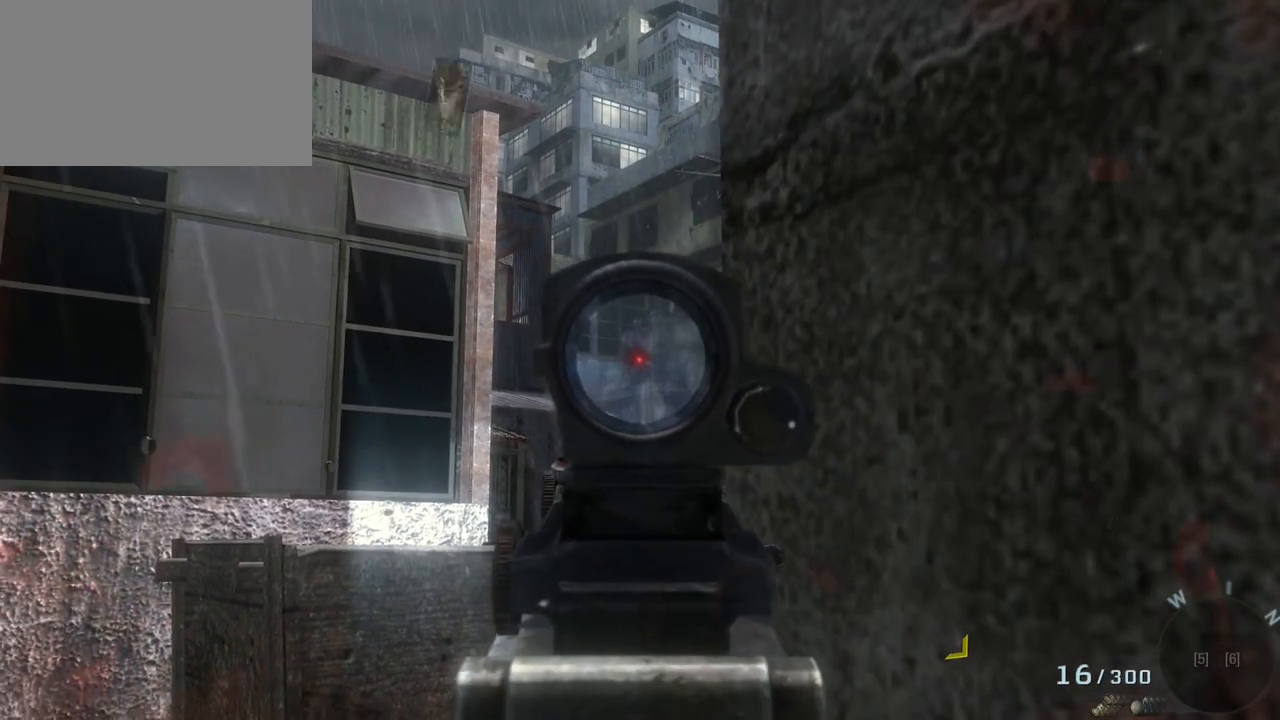
{"keys": ["w"], "mouse": [], "events": [[233, "w", "down"]]}
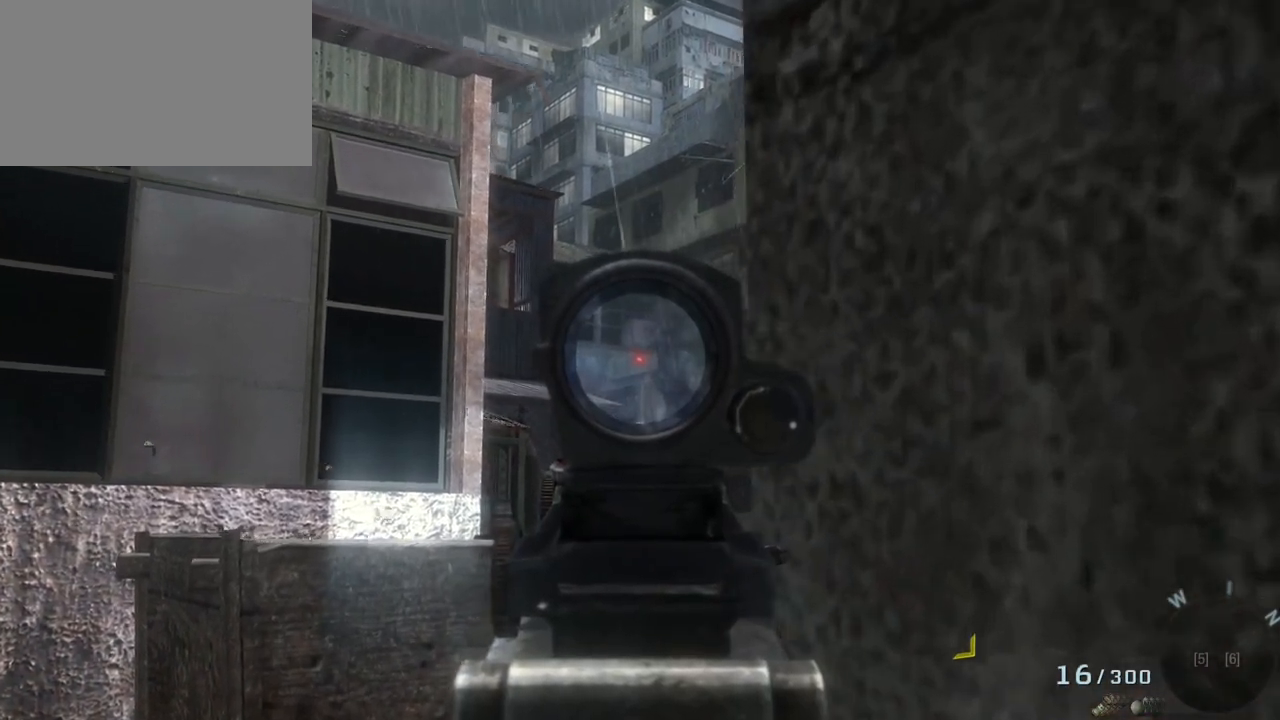
{"keys": ["d"], "mouse": [], "events": [[67, "a", "down"], [267, "a", "up"], [400, "w", "up"], [467, "d", "down"]]}
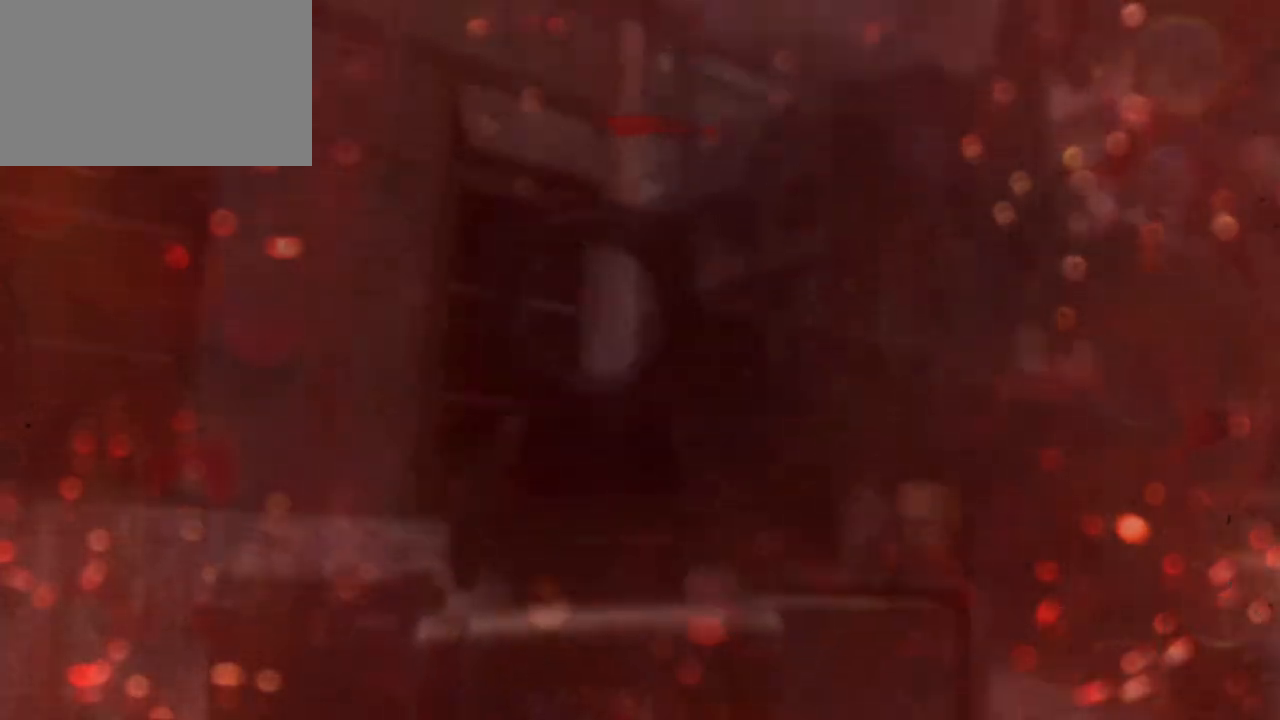
{"keys": ["d", "s"], "mouse": [], "events": [[200, "s", "down"]]}
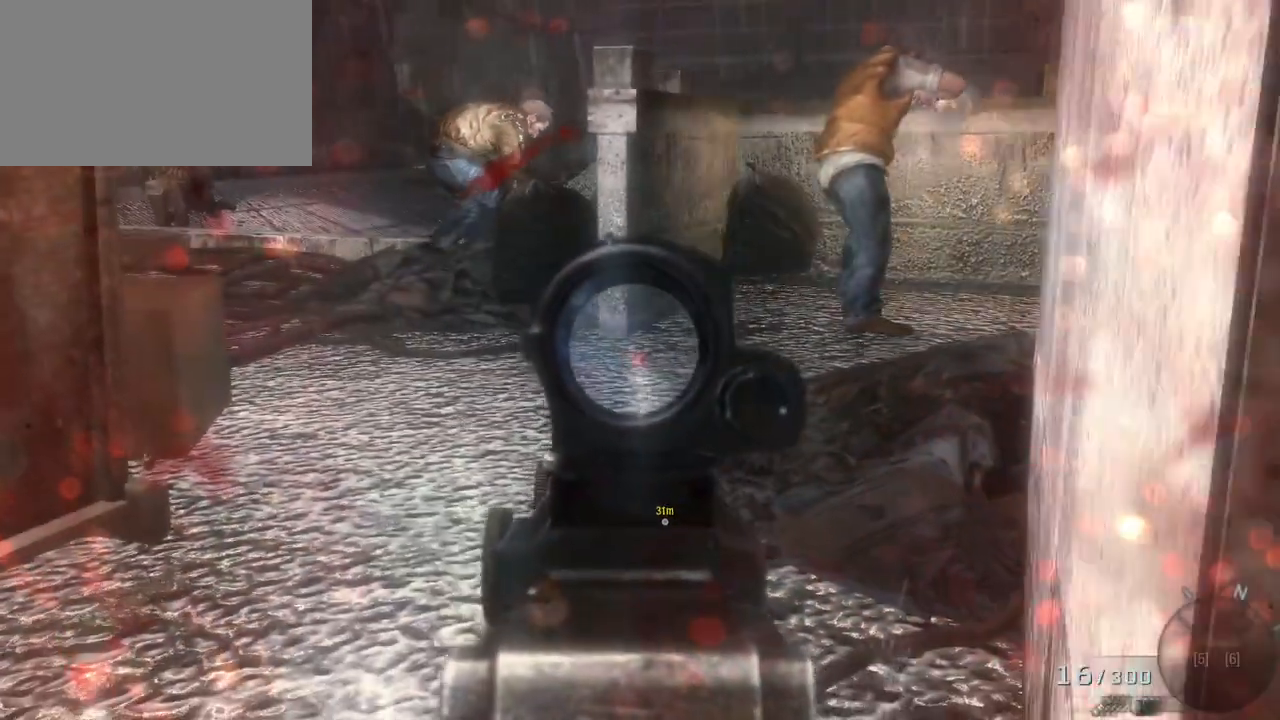
{"keys": ["d"], "mouse": [], "events": [[350, "s", "up"]]}
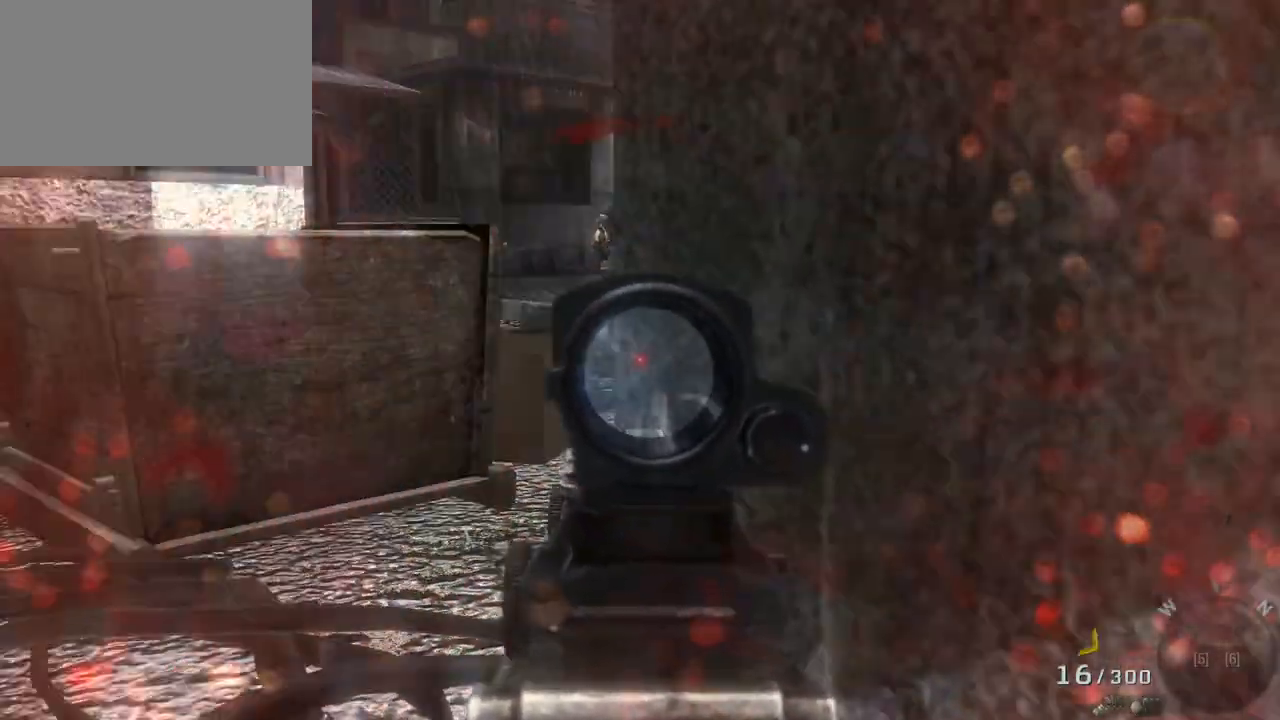
{"keys": [], "mouse": [], "events": [[367, "d", "up"]]}
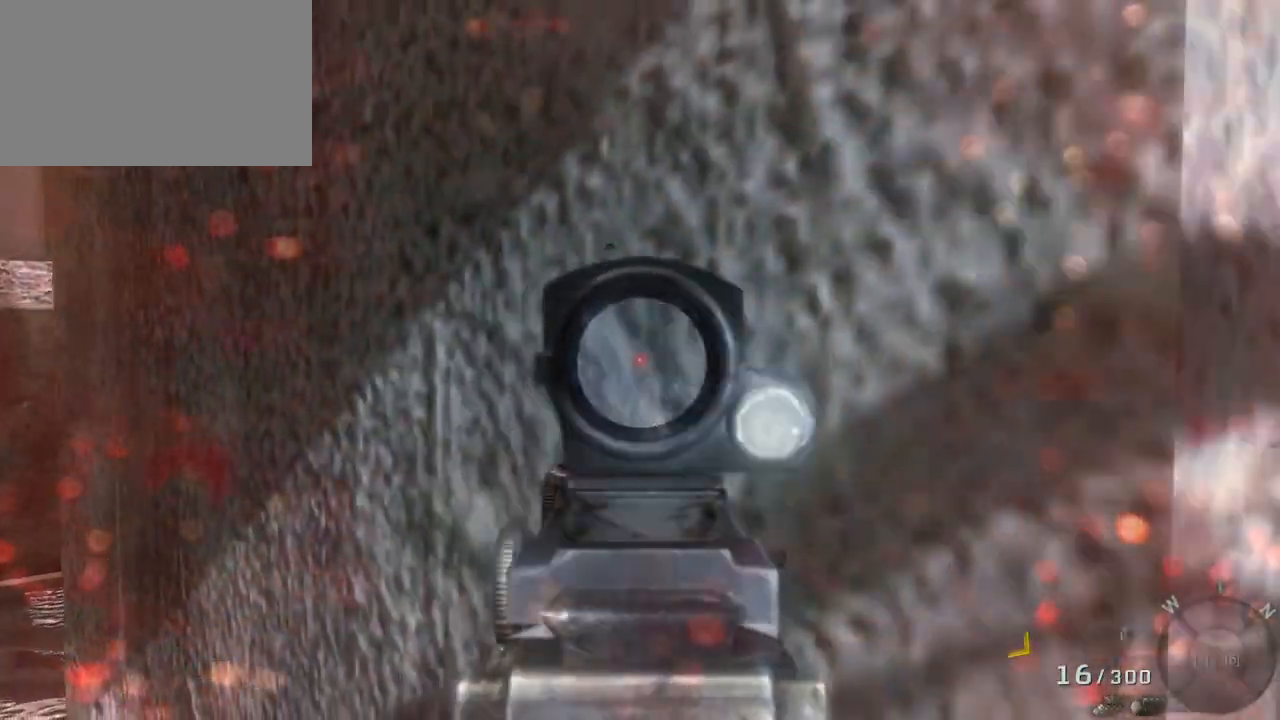
{"keys": ["a", "w"], "mouse": [], "events": [[283, "a", "down"], [433, "w", "down"]]}
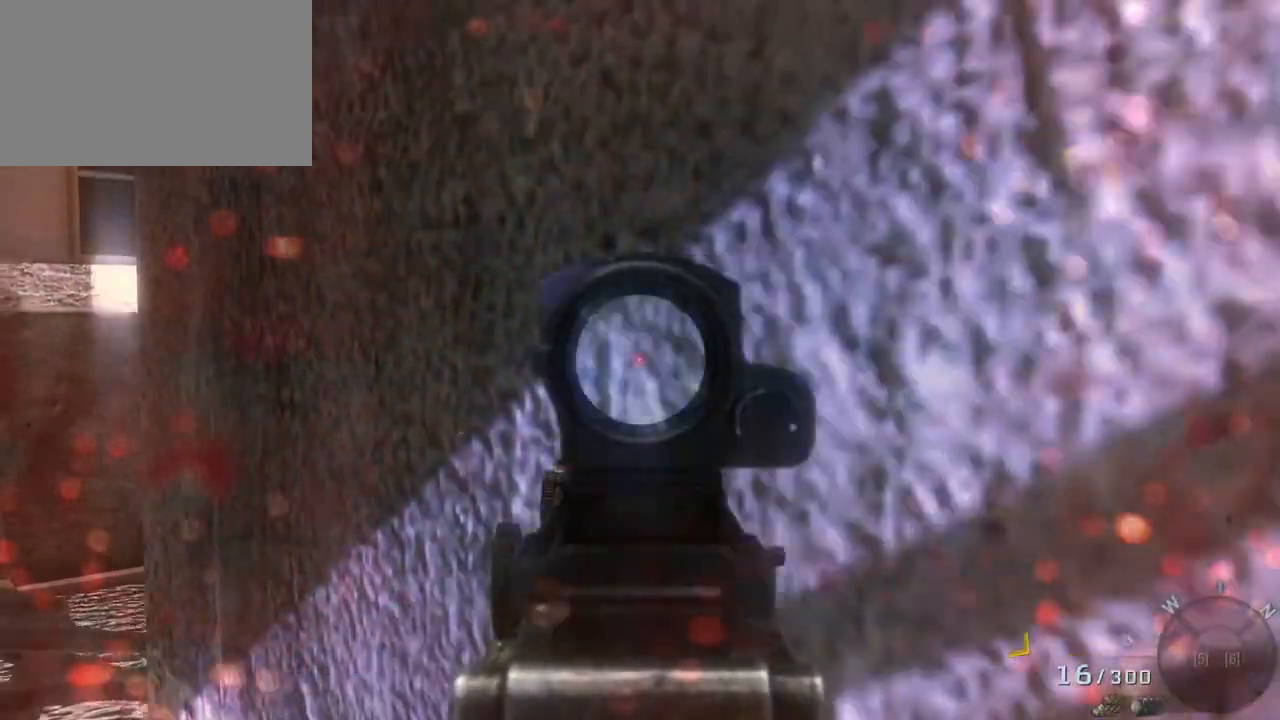
{"keys": [], "mouse": [], "events": [[267, "a", "up"], [267, "w", "up"]]}
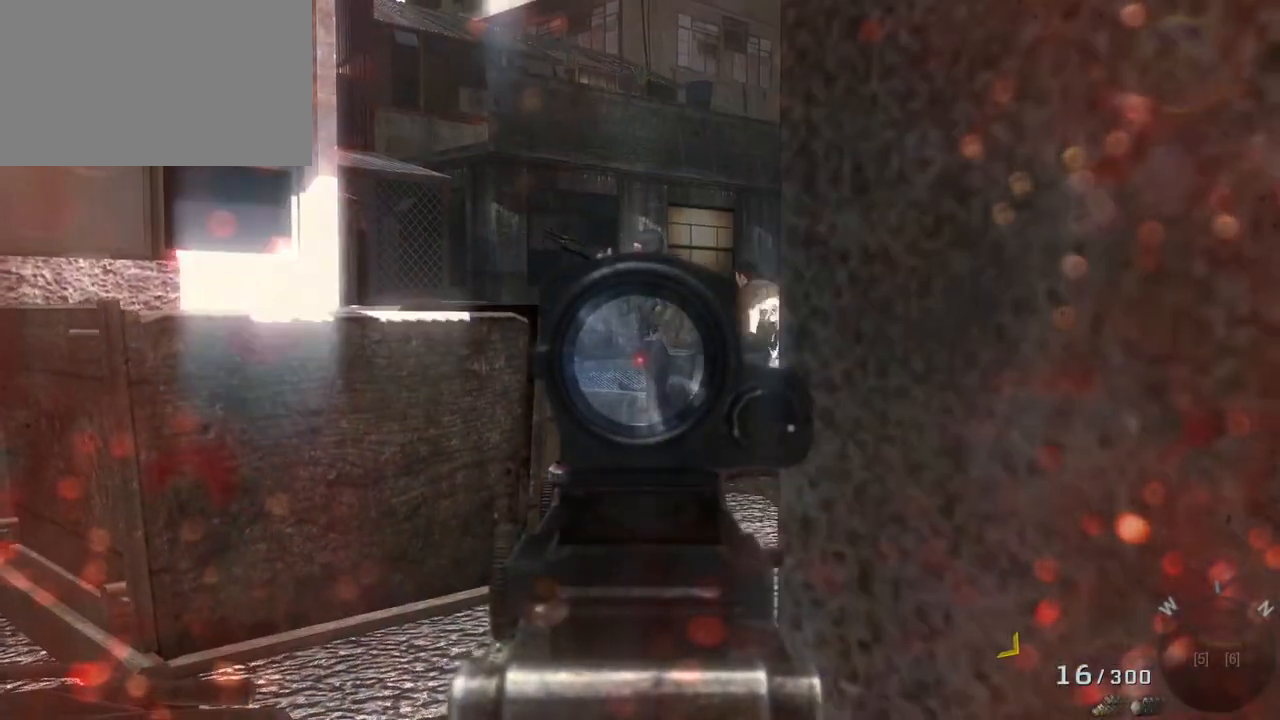
{"keys": ["a"], "mouse": [], "events": [[83, "d", "down"], [217, "mouse_left", "down"], [267, "d", "up"], [417, "a", "down"], [450, "mouse_left", "up"]]}
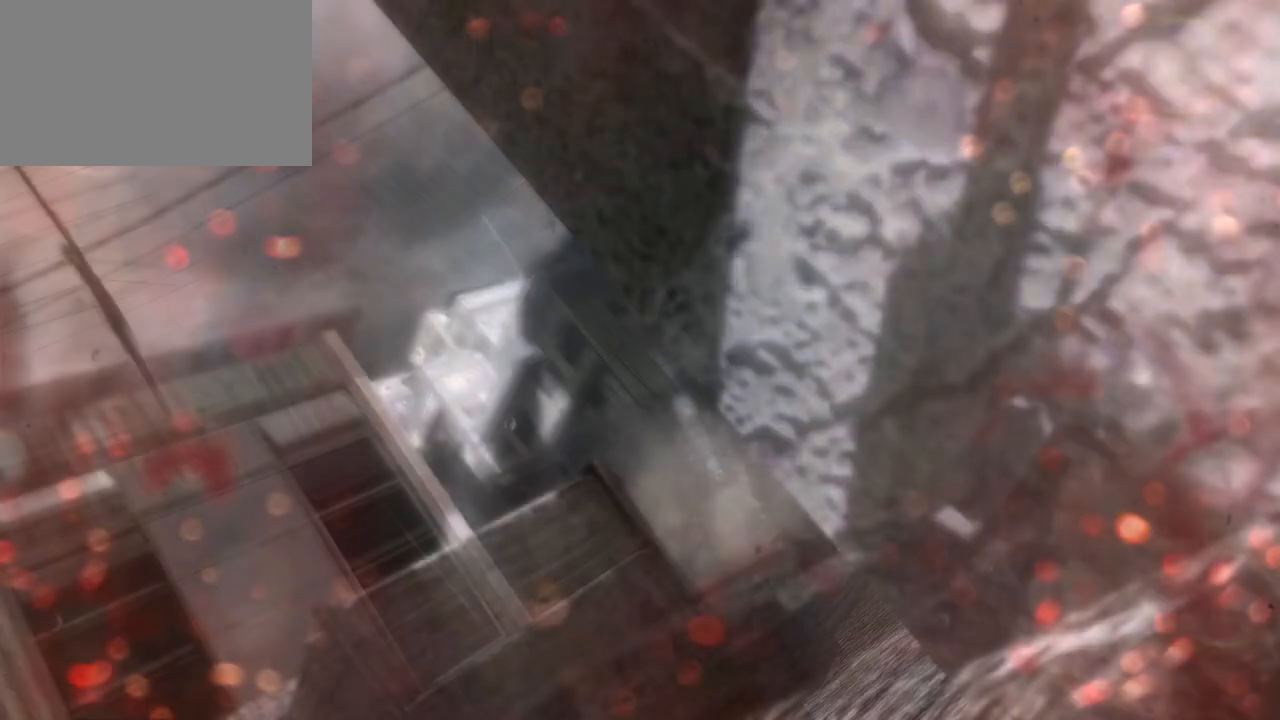
{"keys": [], "mouse": [], "events": [[233, "a", "up"]]}